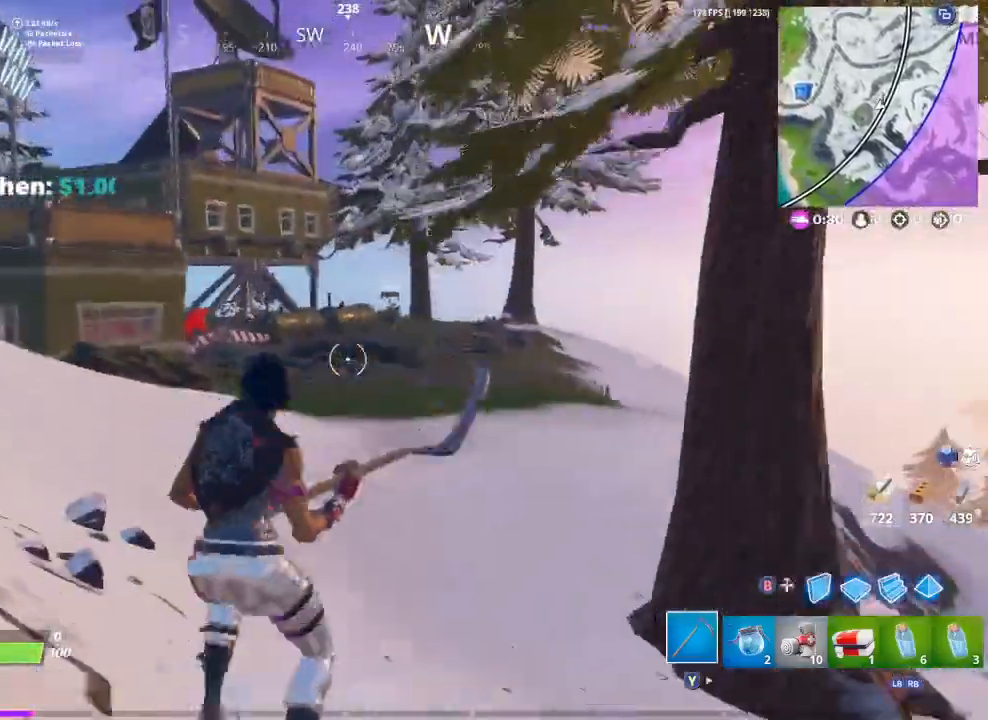
Gameplay with a controller (Xbox layout); each line is a JSON object with the inputs held at the frame after it. "events" lists button and stick changes between this image and that frame as [ms after this image, input, new state], when the widget could be followed in between.
{"buttons": [], "left_stick": "up-left", "right_stick": "center", "events": [[233, "A", "down"], [333, "A", "up"]]}
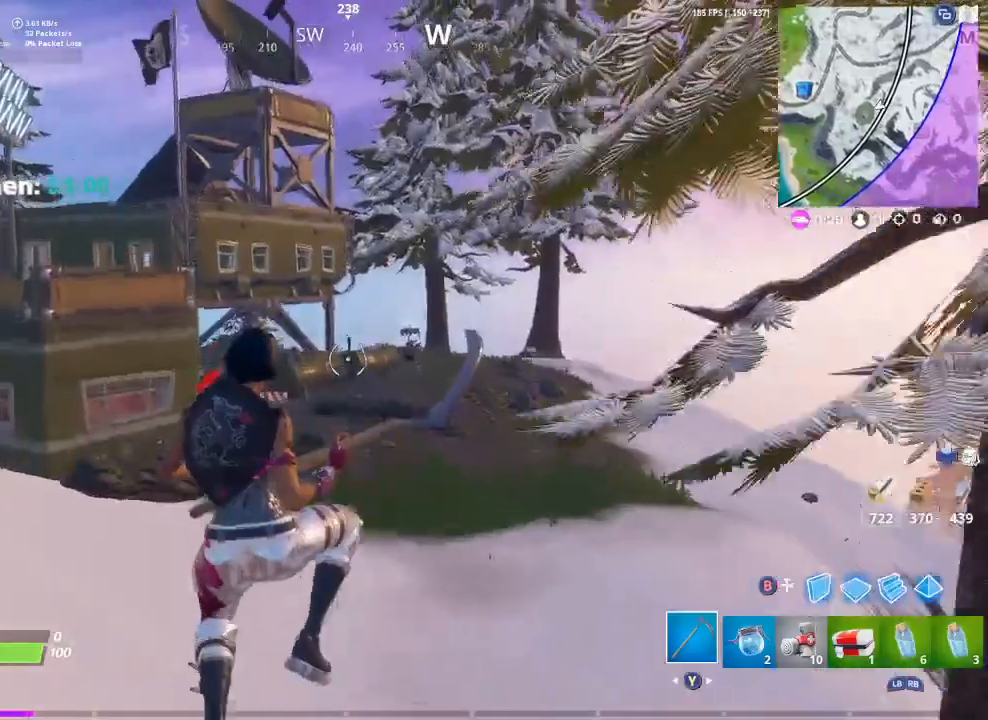
{"buttons": [], "left_stick": "up-left", "right_stick": "right", "events": [[500, "right_stick", "right"]]}
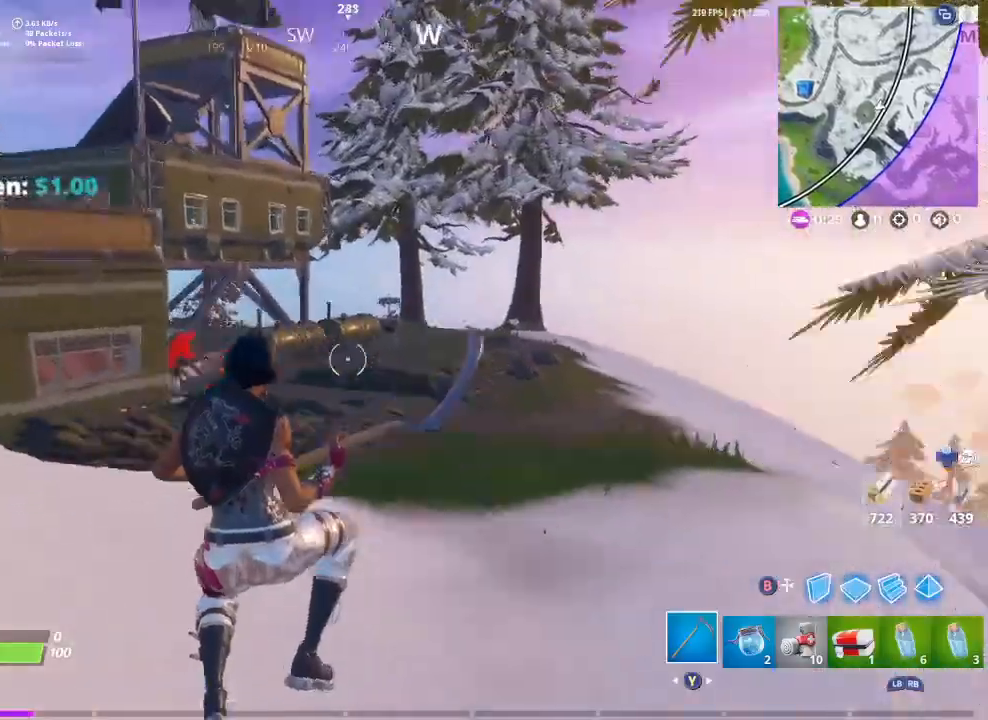
{"buttons": [], "left_stick": "up-left", "right_stick": "center", "events": [[167, "right_stick", "center"], [433, "A", "down"], [500, "A", "up"]]}
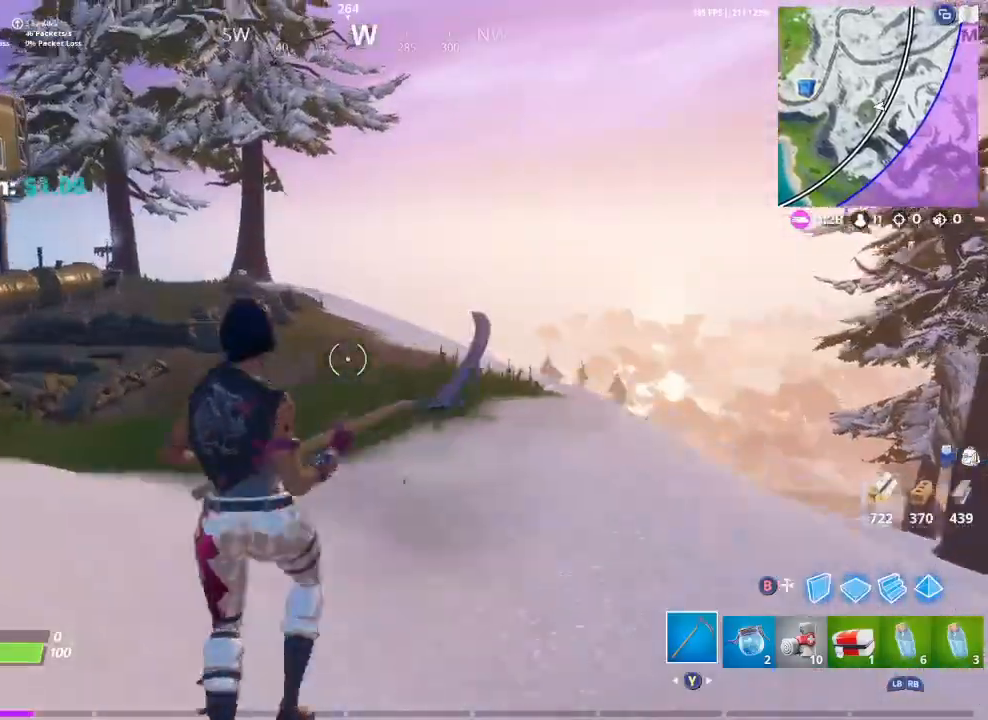
{"buttons": [], "left_stick": "up-left", "right_stick": "center", "events": [[133, "right_stick", "right"], [333, "right_stick", "center"]]}
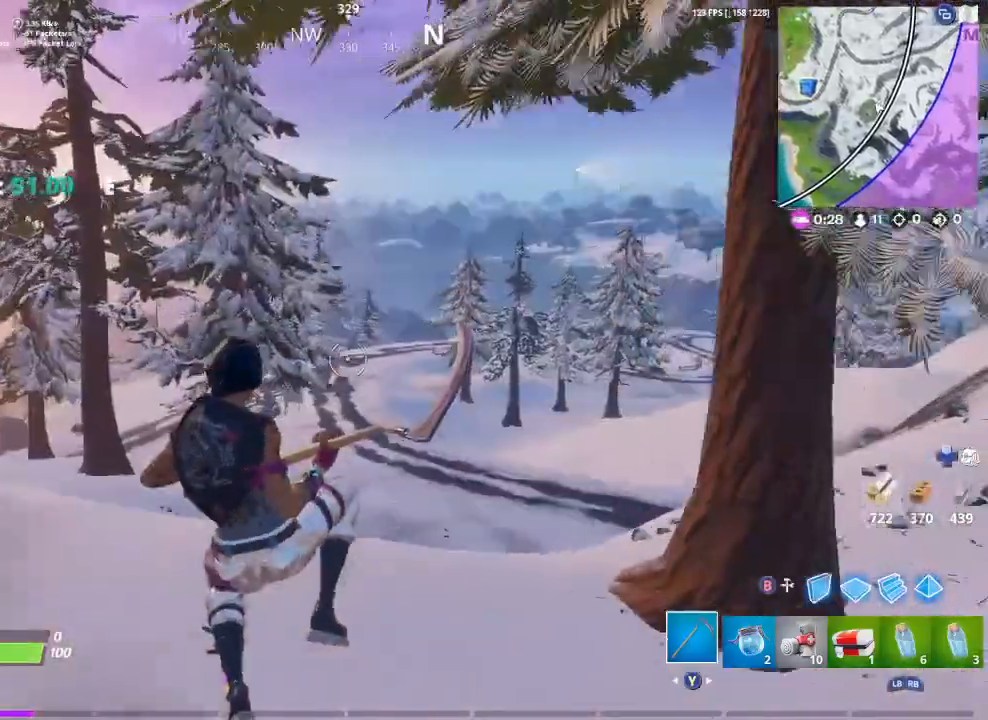
{"buttons": [], "left_stick": "up-left", "right_stick": "center", "events": []}
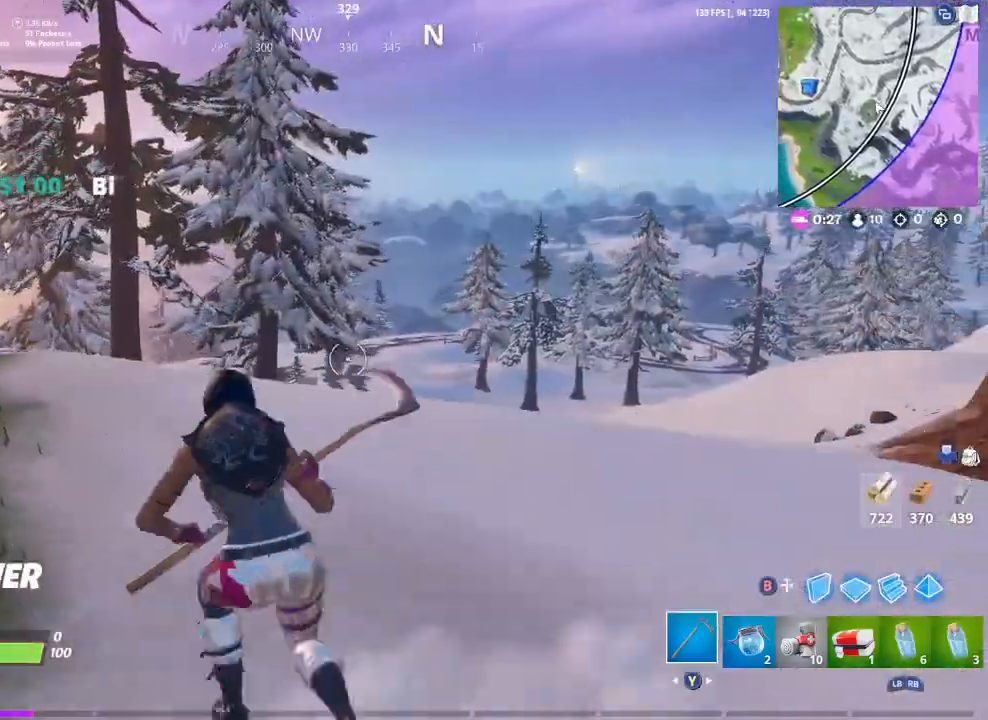
{"buttons": [], "left_stick": "up-left", "right_stick": "center", "events": [[67, "A", "down"], [167, "A", "up"]]}
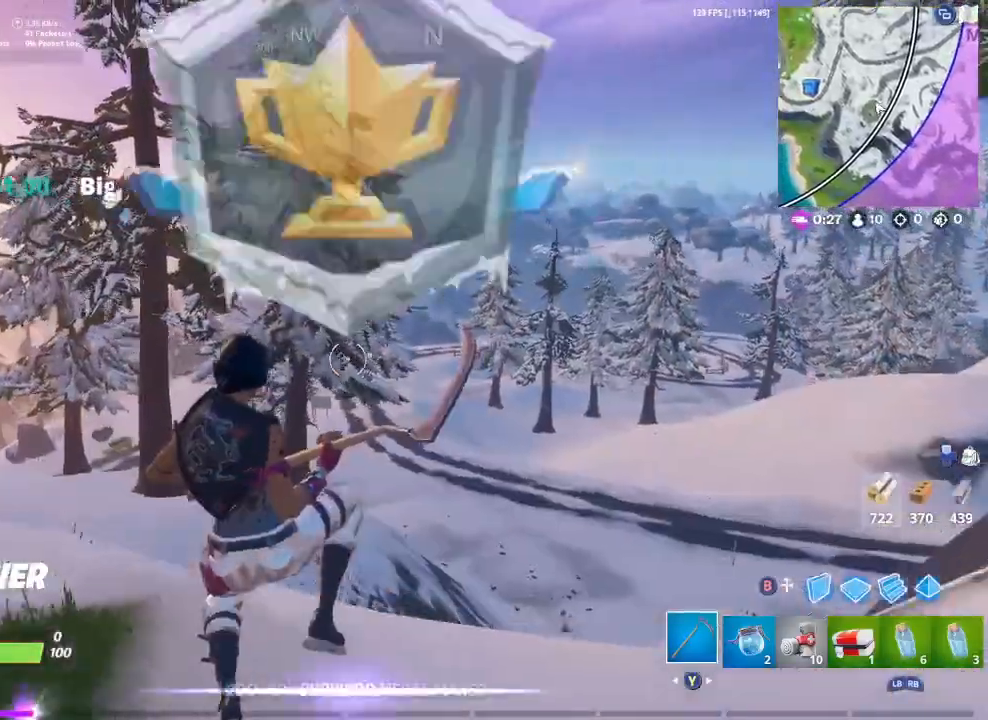
{"buttons": [], "left_stick": "up-left", "right_stick": "center", "events": [[200, "right_stick", "left"], [500, "right_stick", "center"]]}
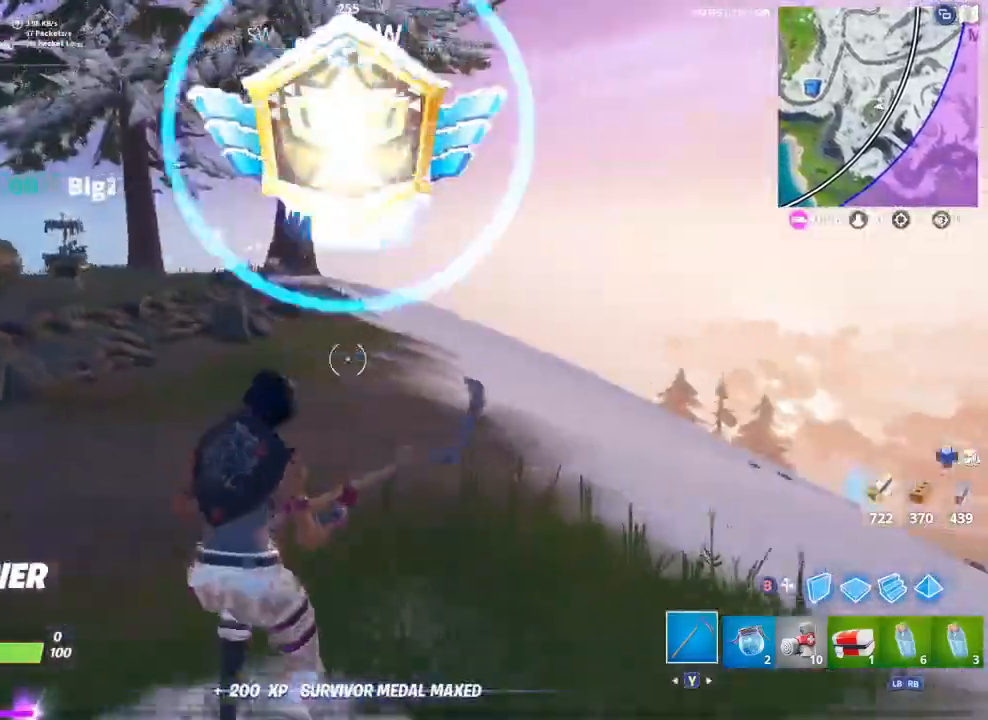
{"buttons": ["A"], "left_stick": "up-right", "right_stick": "center", "events": [[200, "right_stick", "left"], [333, "right_stick", "center"], [367, "left_stick", "up-right"], [467, "A", "down"]]}
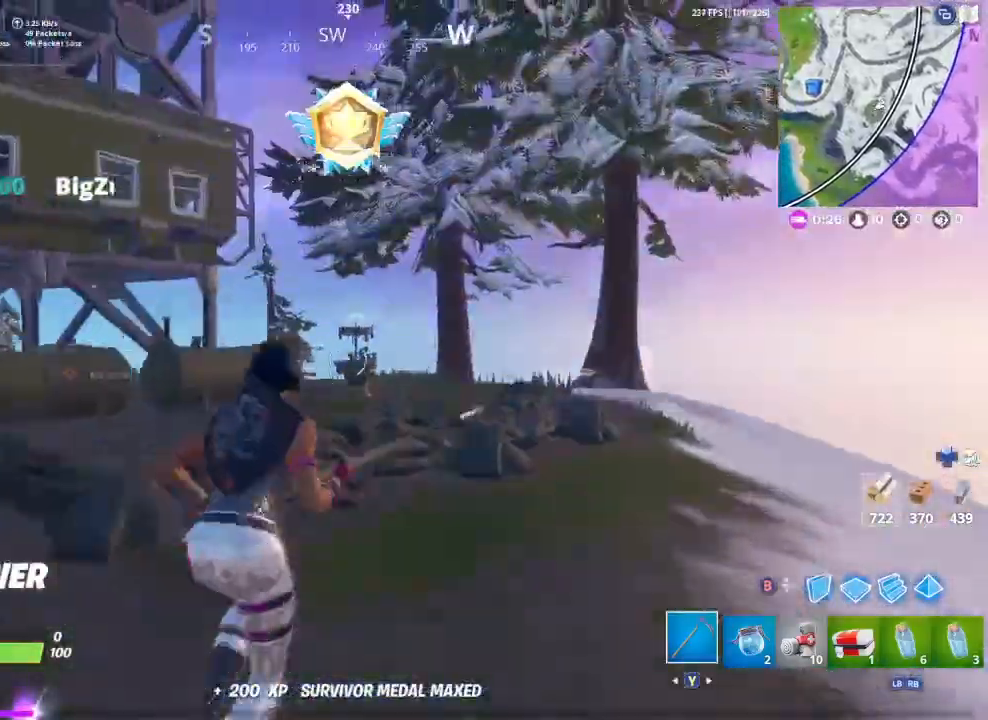
{"buttons": [], "left_stick": "up-right", "right_stick": "center", "events": [[33, "A", "up"], [100, "right_stick", "left"], [233, "right_stick", "center"]]}
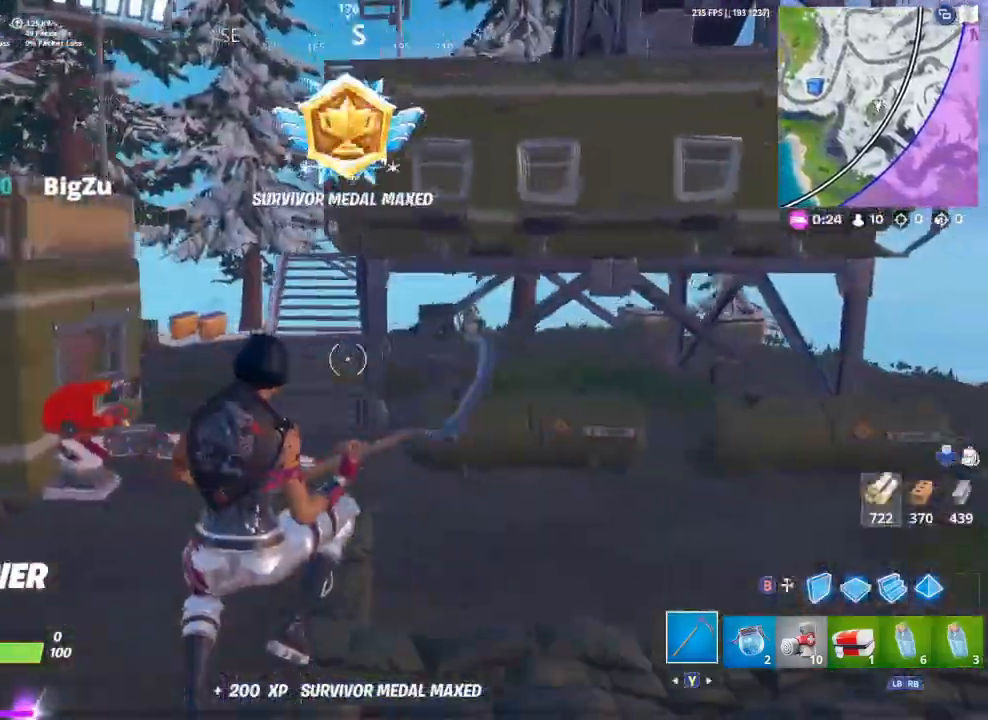
{"buttons": [], "left_stick": "up-right", "right_stick": "center", "events": [[100, "right_stick", "right"], [267, "right_stick", "center"]]}
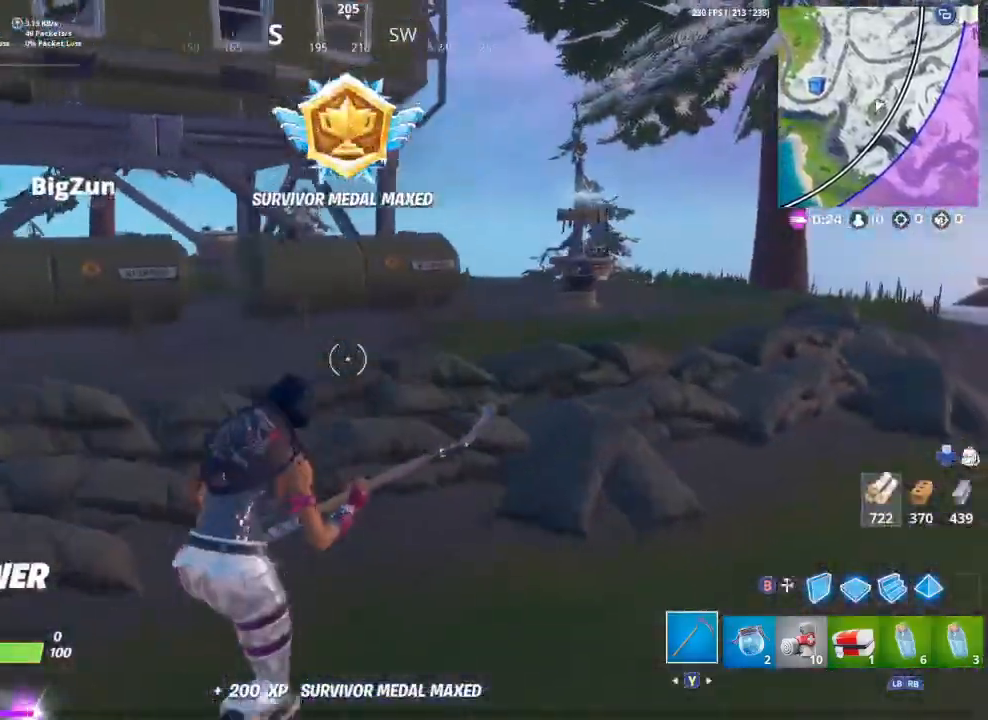
{"buttons": [], "left_stick": "up-right", "right_stick": "center", "events": [[200, "A", "down"], [233, "A", "up"], [300, "right_stick", "left"], [467, "right_stick", "center"]]}
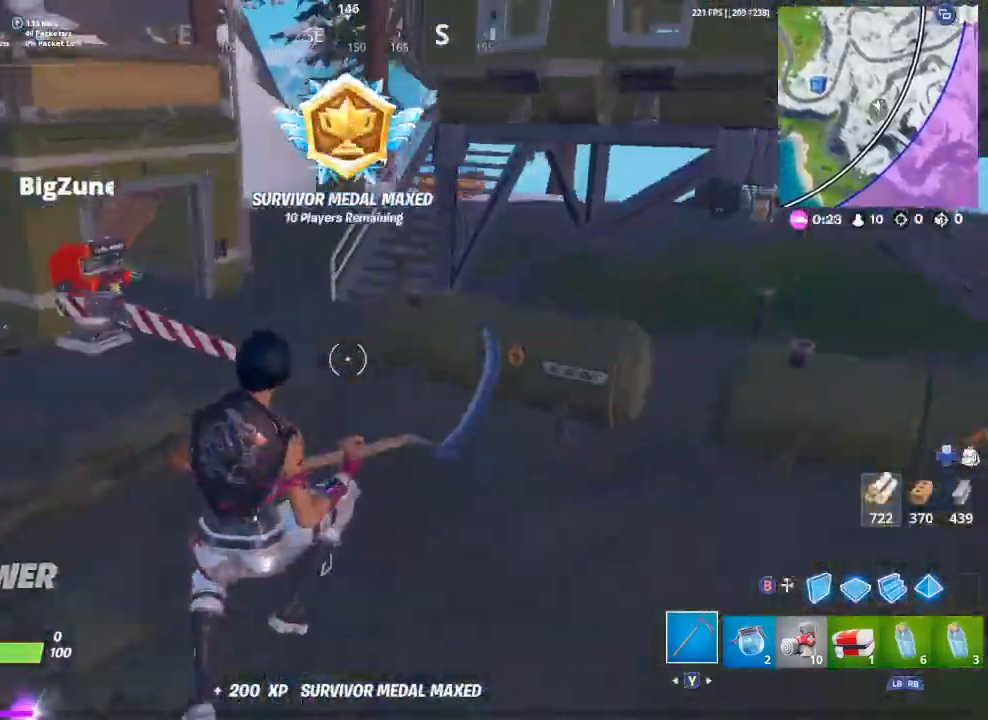
{"buttons": [], "left_stick": "up-right", "right_stick": "right", "events": [[367, "right_stick", "right"]]}
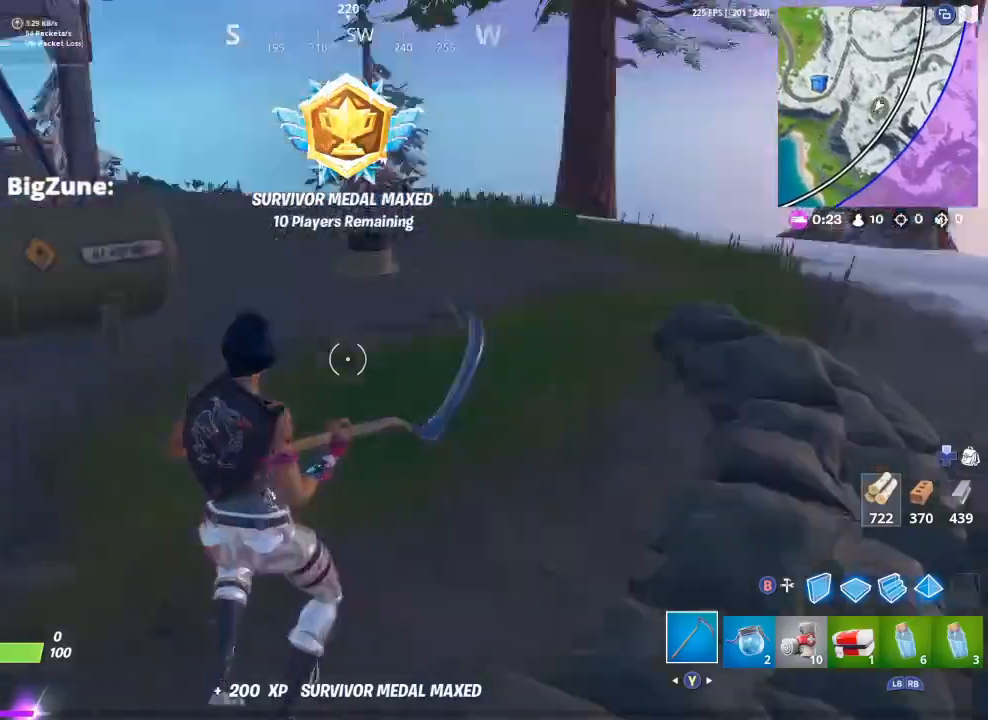
{"buttons": [], "left_stick": "up-left", "right_stick": "center", "events": [[133, "right_stick", "center"], [233, "left_stick", "up"], [333, "right_stick", "right"], [500, "left_stick", "up-left"], [500, "right_stick", "center"]]}
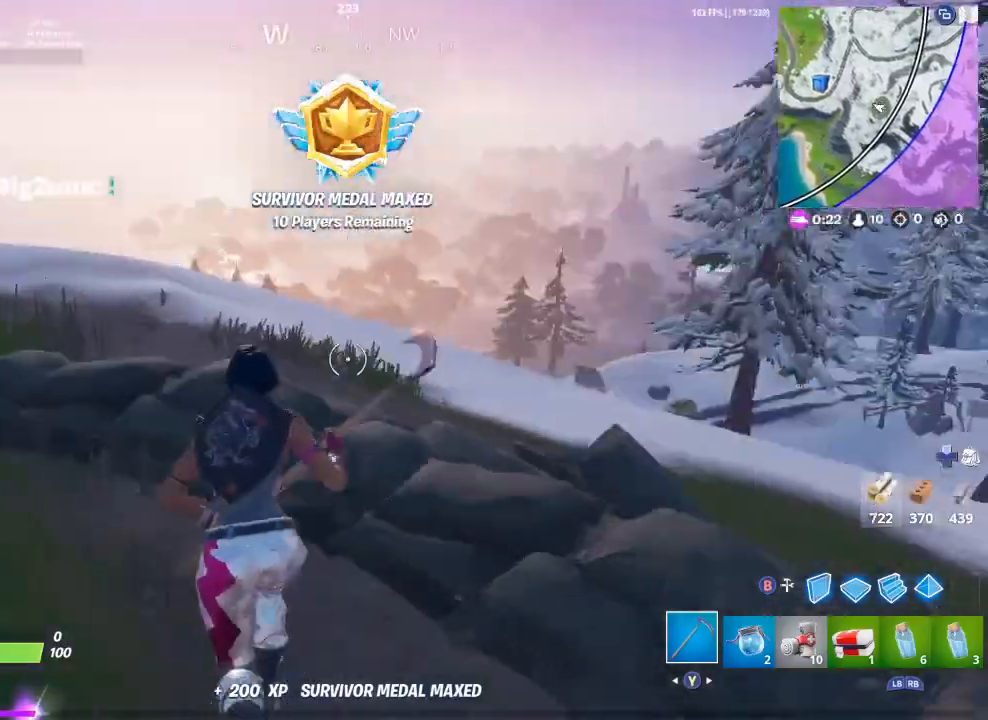
{"buttons": [], "left_stick": "up-left", "right_stick": "center", "events": [[100, "A", "down"], [167, "A", "up"], [233, "right_stick", "left"], [367, "right_stick", "center"]]}
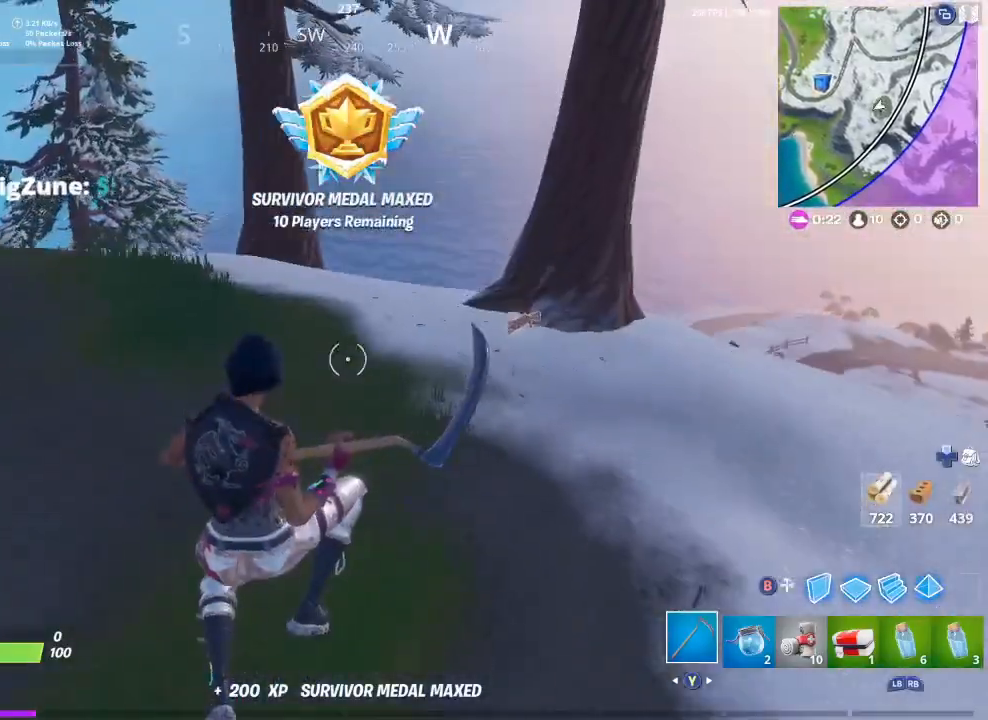
{"buttons": [], "left_stick": "up-left", "right_stick": "center", "events": [[300, "right_stick", "right"], [500, "right_stick", "center"]]}
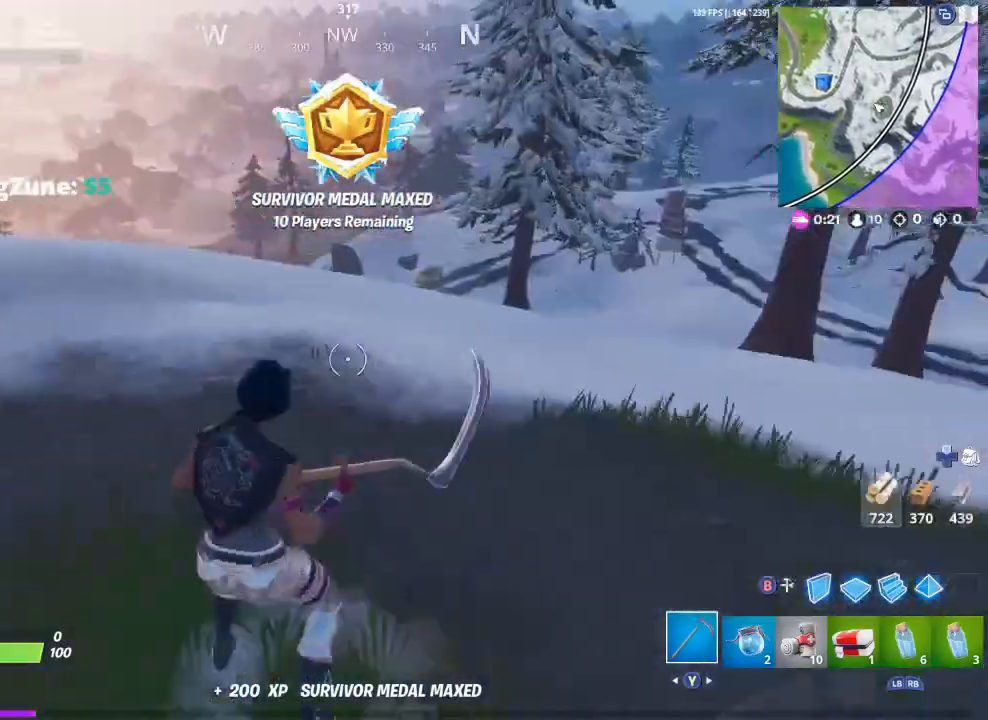
{"buttons": [], "left_stick": "up-left", "right_stick": "center", "events": [[200, "A", "down"], [267, "A", "up"]]}
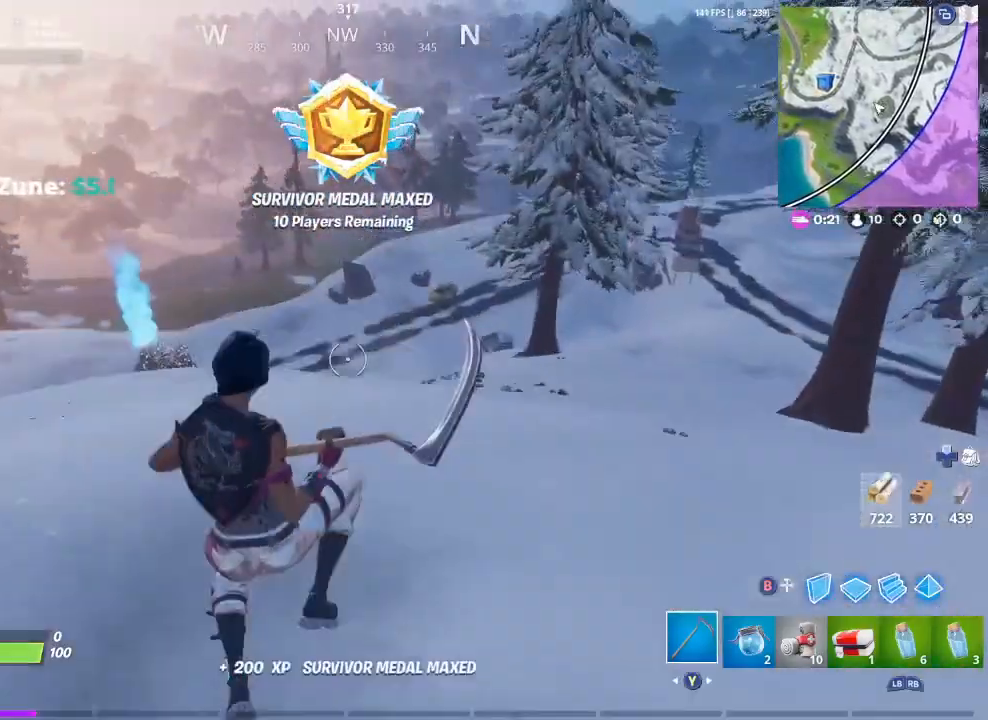
{"buttons": [], "left_stick": "up-left", "right_stick": "down-left", "events": [[500, "right_stick", "down-left"]]}
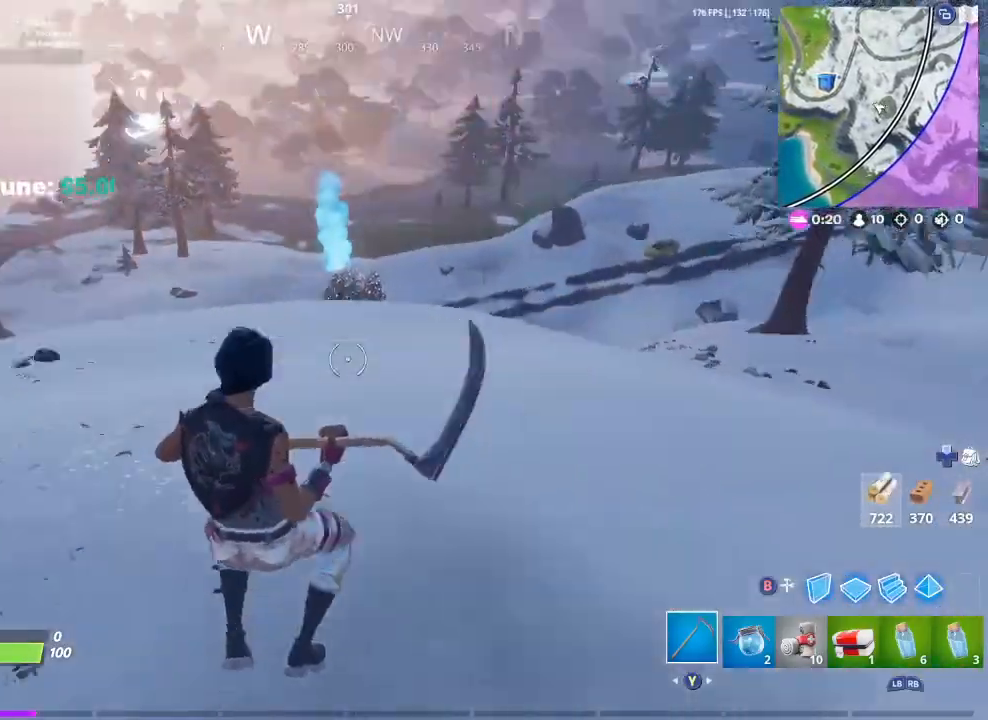
{"buttons": [], "left_stick": "up", "right_stick": "center", "events": [[167, "right_stick", "center"], [300, "left_stick", "up"], [367, "A", "down"], [400, "A", "up"]]}
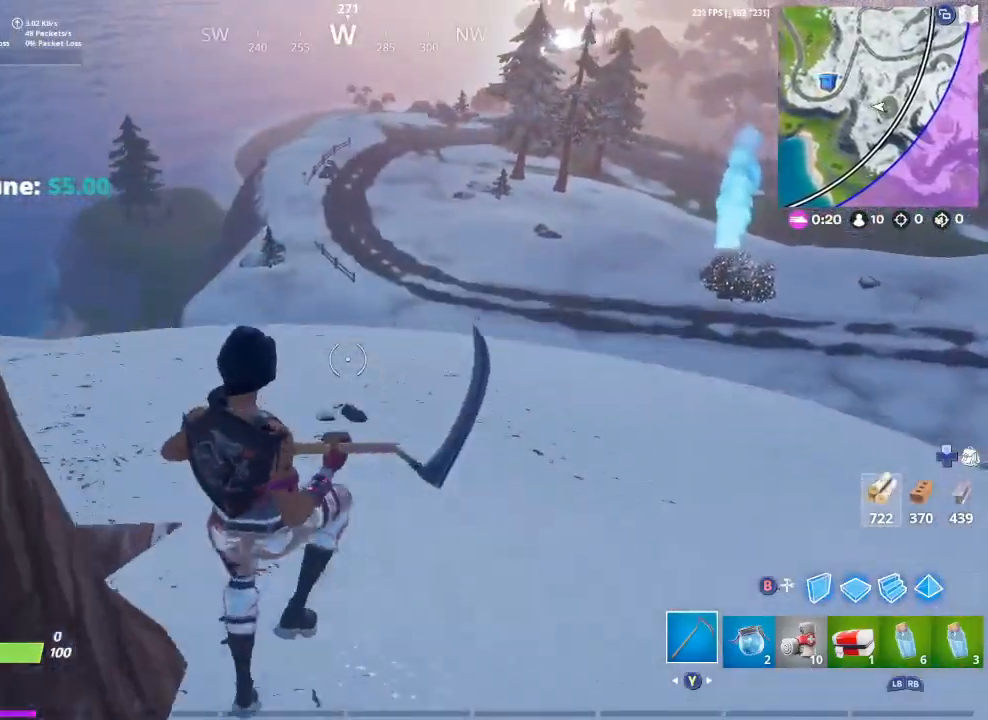
{"buttons": [], "left_stick": "up", "right_stick": "center", "events": [[233, "right_stick", "left"], [333, "right_stick", "center"]]}
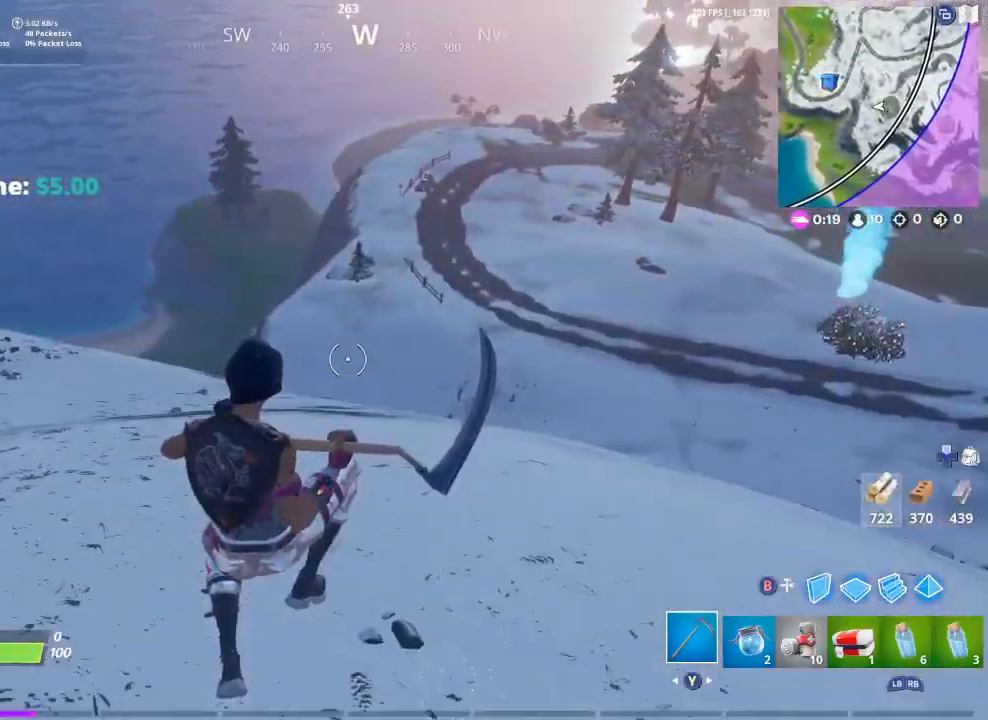
{"buttons": [], "left_stick": "up", "right_stick": "center", "events": [[100, "right_stick", "right"], [167, "right_stick", "center"], [233, "right_stick", "left"], [367, "right_stick", "center"]]}
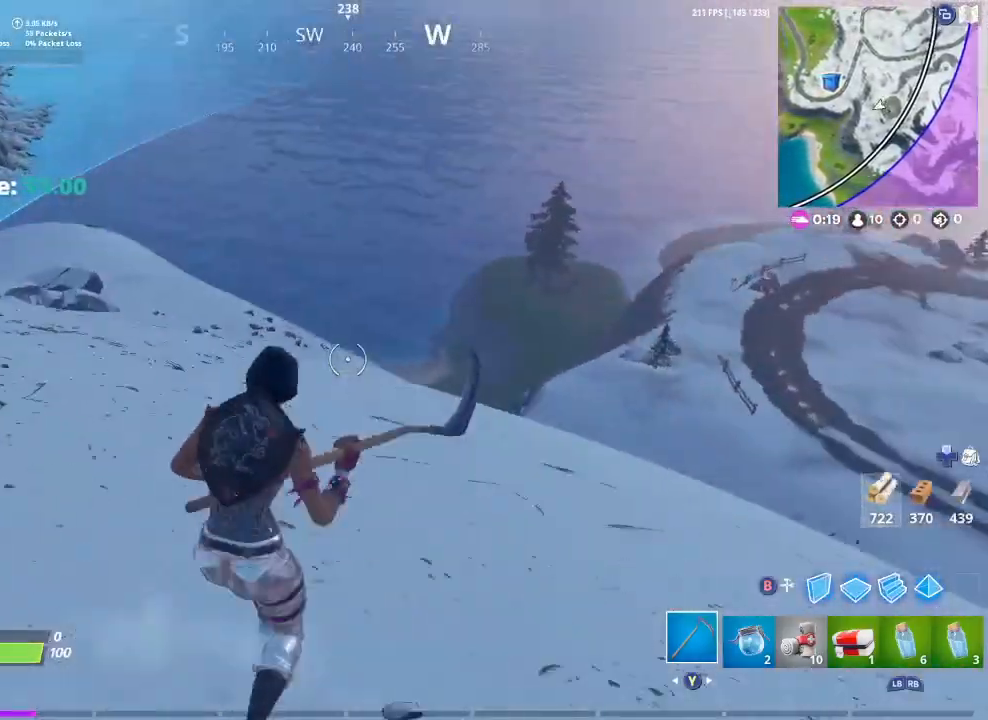
{"buttons": [], "left_stick": "up", "right_stick": "center", "events": [[33, "A", "down"], [100, "A", "up"], [133, "right_stick", "left"], [267, "right_stick", "center"]]}
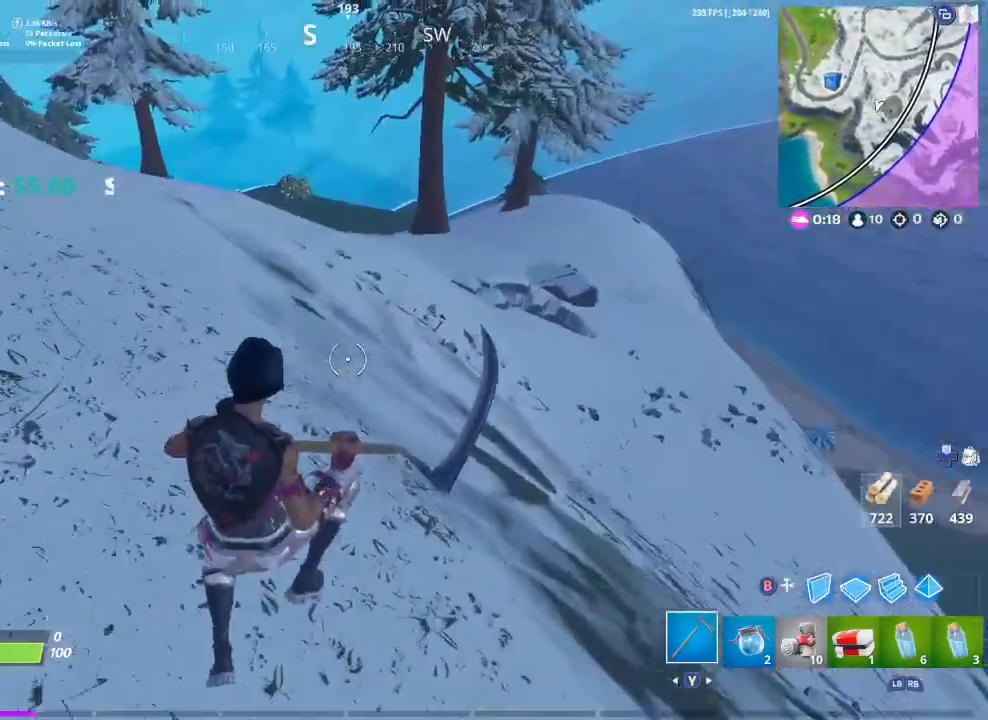
{"buttons": [], "left_stick": "up-left", "right_stick": "center", "events": [[100, "right_stick", "right"], [300, "left_stick", "up-left"], [333, "right_stick", "center"]]}
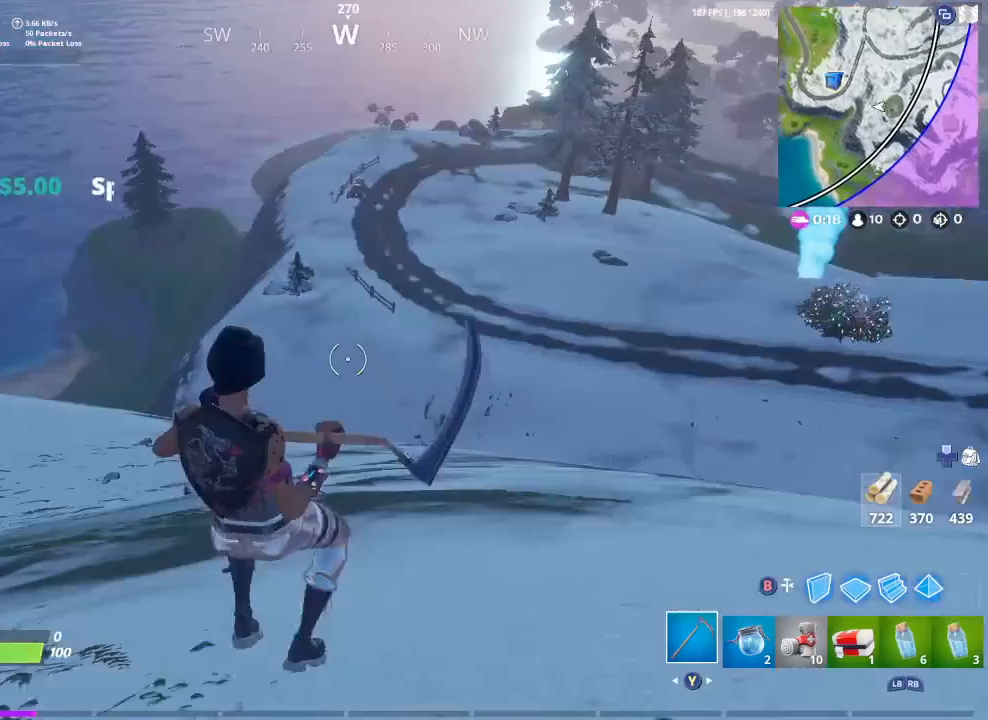
{"buttons": [], "left_stick": "up-left", "right_stick": "center", "events": [[333, "right_stick", "right"], [500, "right_stick", "center"]]}
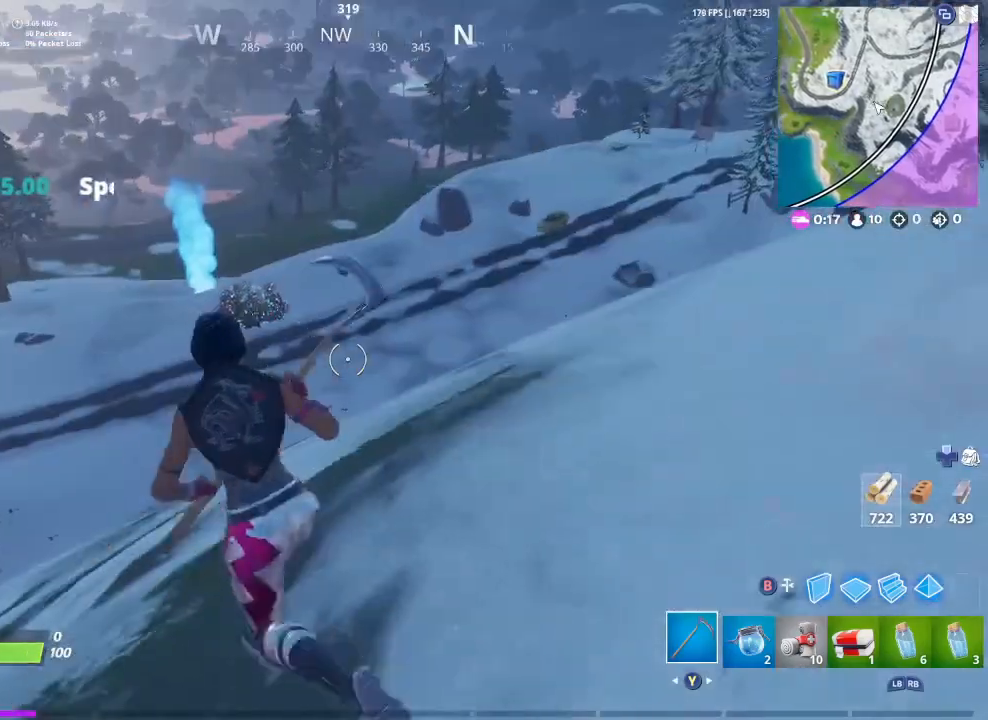
{"buttons": [], "left_stick": "up-left", "right_stick": "center", "events": []}
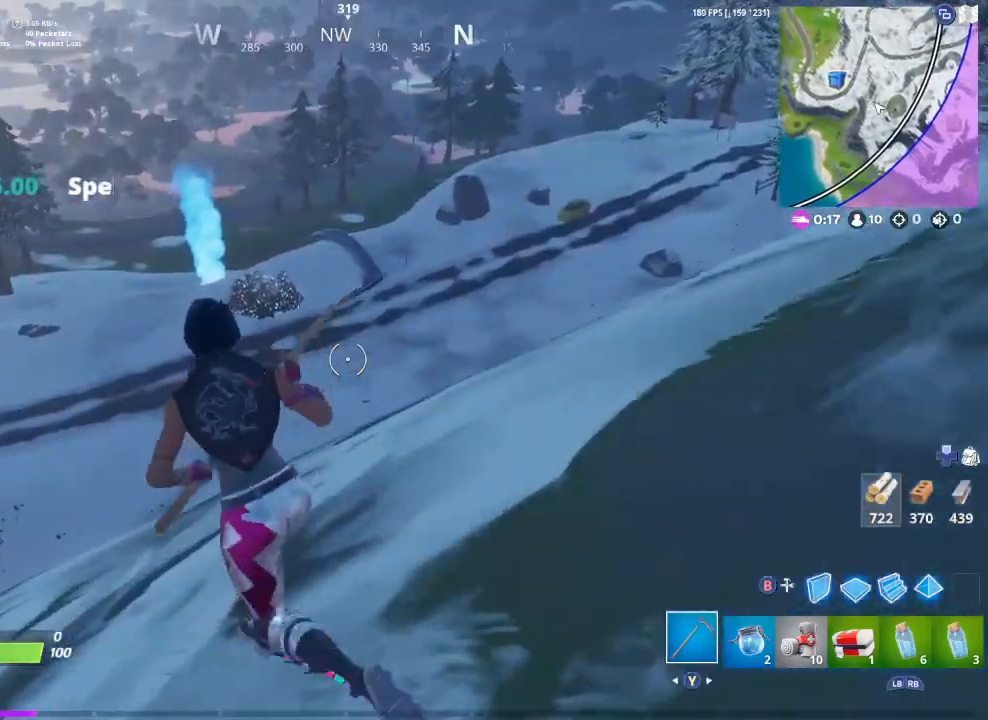
{"buttons": [], "left_stick": "up-left", "right_stick": "center", "events": []}
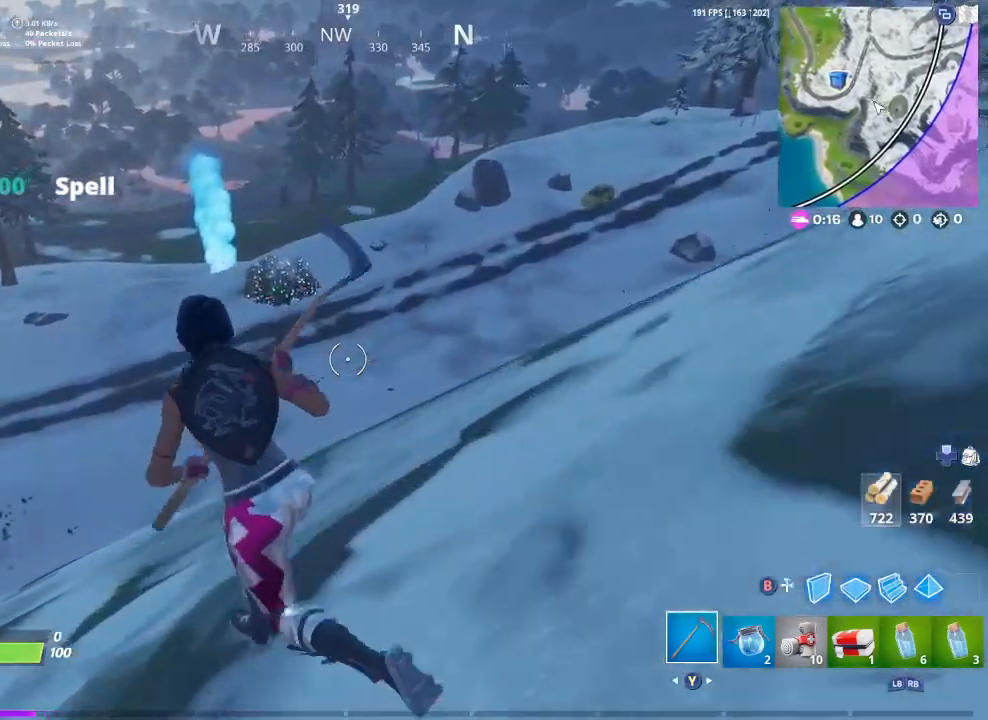
{"buttons": [], "left_stick": "up-left", "right_stick": "center", "events": [[233, "right_stick", "right"], [367, "right_stick", "center"]]}
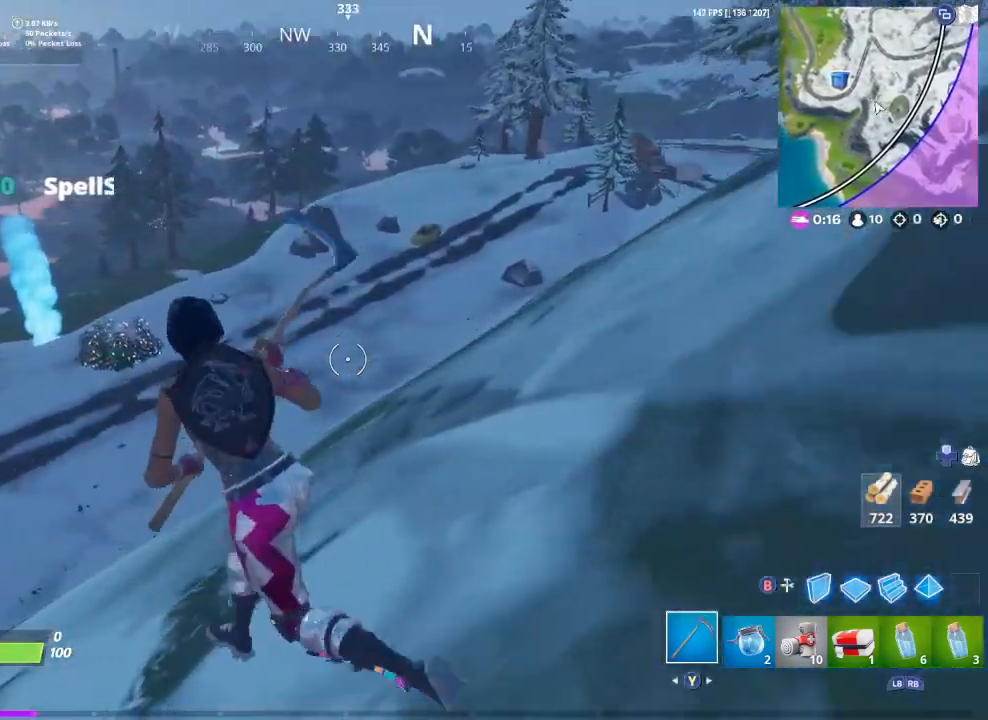
{"buttons": [], "left_stick": "left", "right_stick": "left", "events": [[200, "left_stick", "left"], [400, "right_stick", "left"]]}
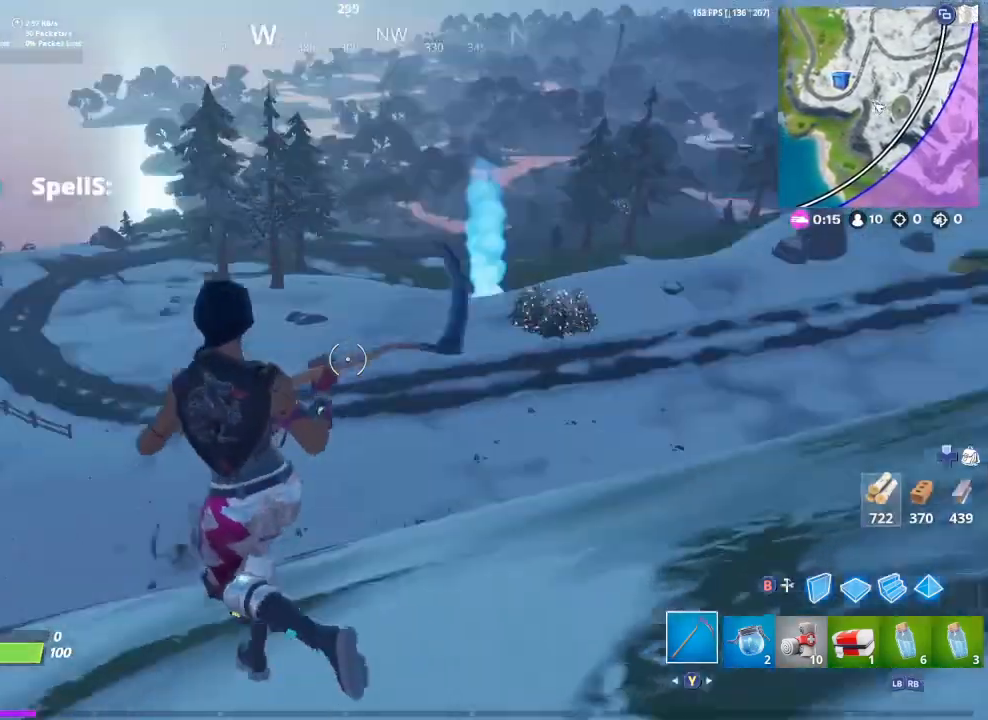
{"buttons": [], "left_stick": "left", "right_stick": "center", "events": [[67, "right_stick", "center"], [467, "A", "down"], [500, "A", "up"]]}
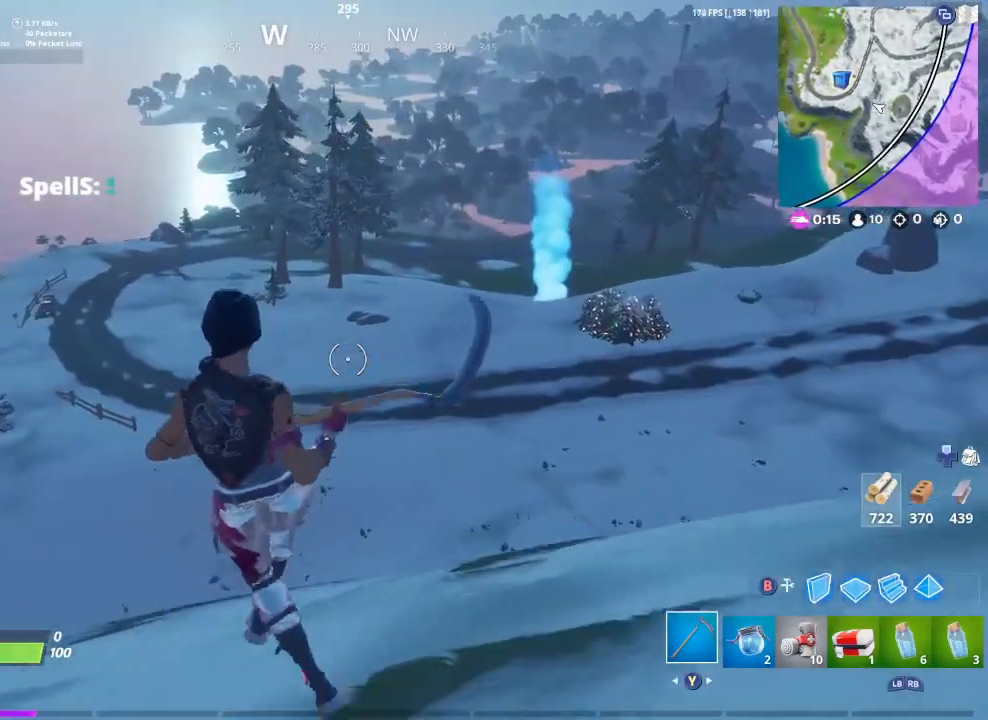
{"buttons": [], "left_stick": "up-left", "right_stick": "center", "events": [[100, "left_stick", "up-left"], [200, "right_stick", "down"], [367, "right_stick", "center"]]}
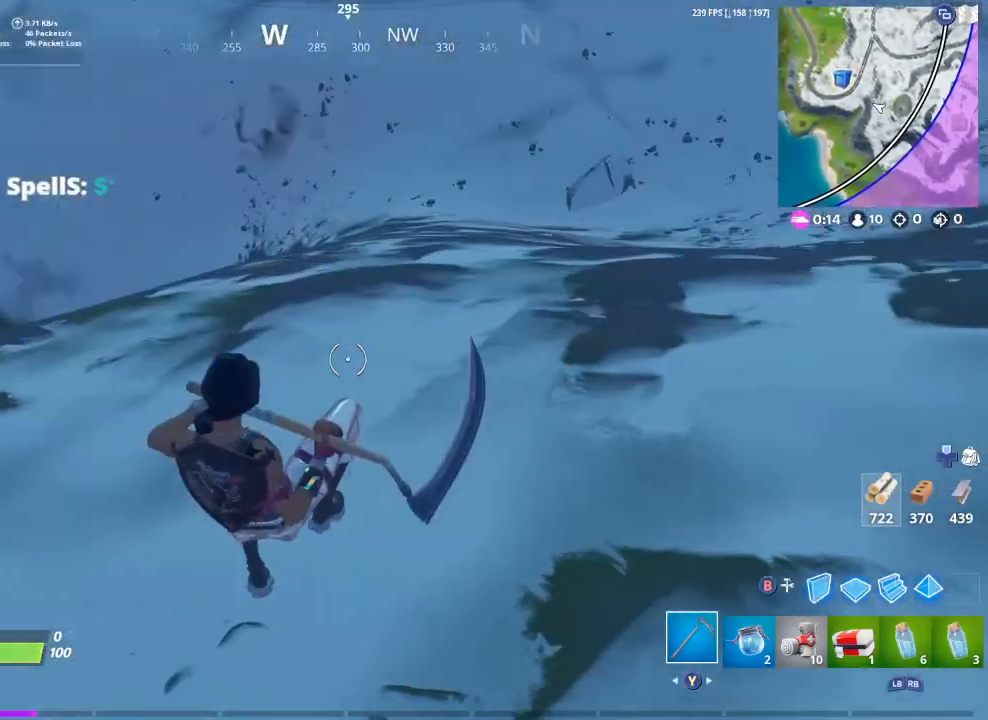
{"buttons": [], "left_stick": "up-right", "right_stick": "center", "events": [[133, "left_stick", "up"], [300, "right_stick", "up-right"], [367, "left_stick", "up-right"], [500, "right_stick", "center"]]}